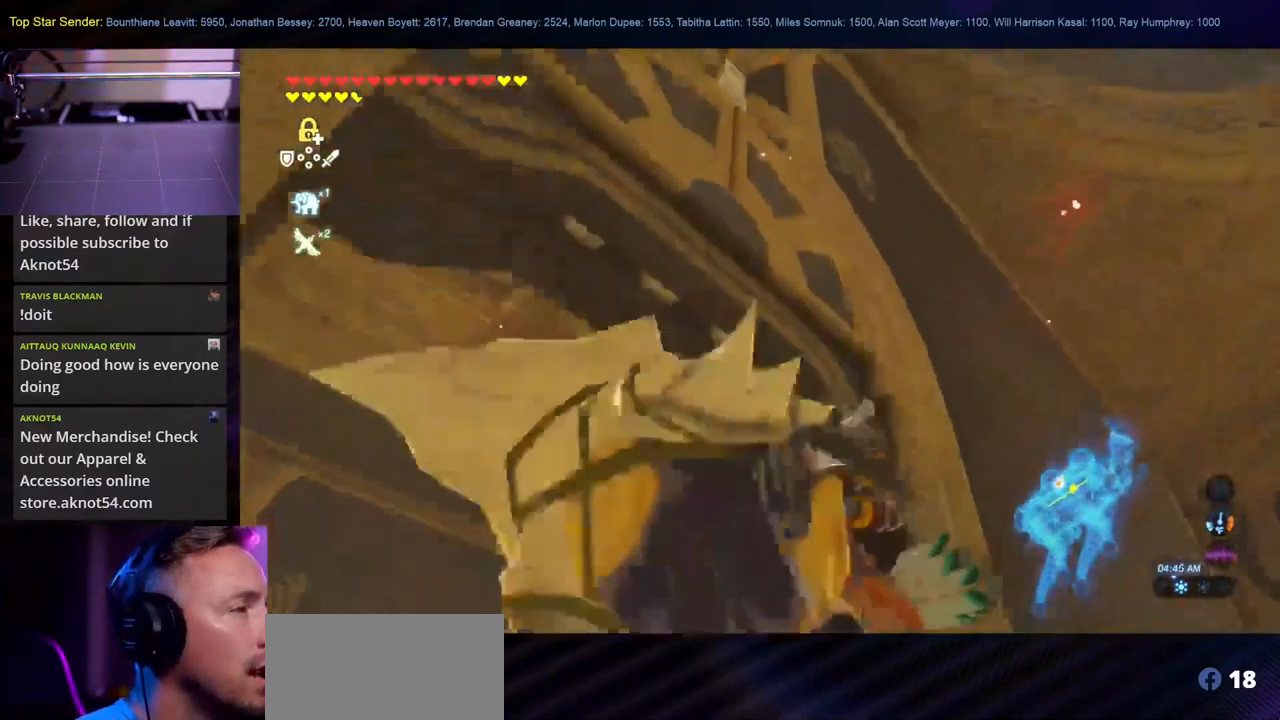
Gameplay with a controller (Nintendo layout); each line is a JSON object with the inputs held at the frame after it. "events" lists button and stick changes between this image and that frame as [ms after this image, input, new state], when the widget could be followed in between. Not read: L2 L3 R1 R2 R3.
{"buttons": [], "left_stick": "down-left", "right_stick": "right", "events": [[66, "L1", "down"], [100, "L1", "up"], [116, "left_stick", "up-left"], [133, "right_stick", "right"], [233, "left_stick", "left"], [333, "left_stick", "down-left"]]}
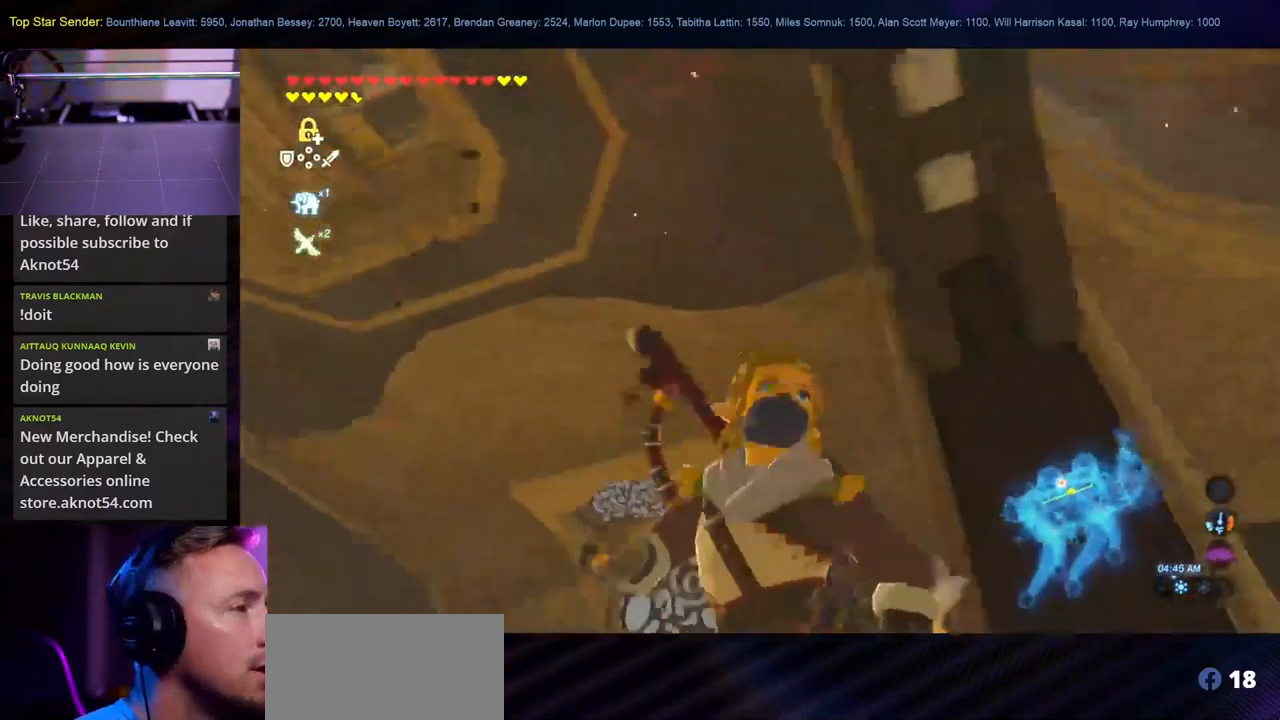
{"buttons": [], "left_stick": "down", "right_stick": "right", "events": [[250, "left_stick", "down"], [400, "L1", "down"], [500, "L1", "up"]]}
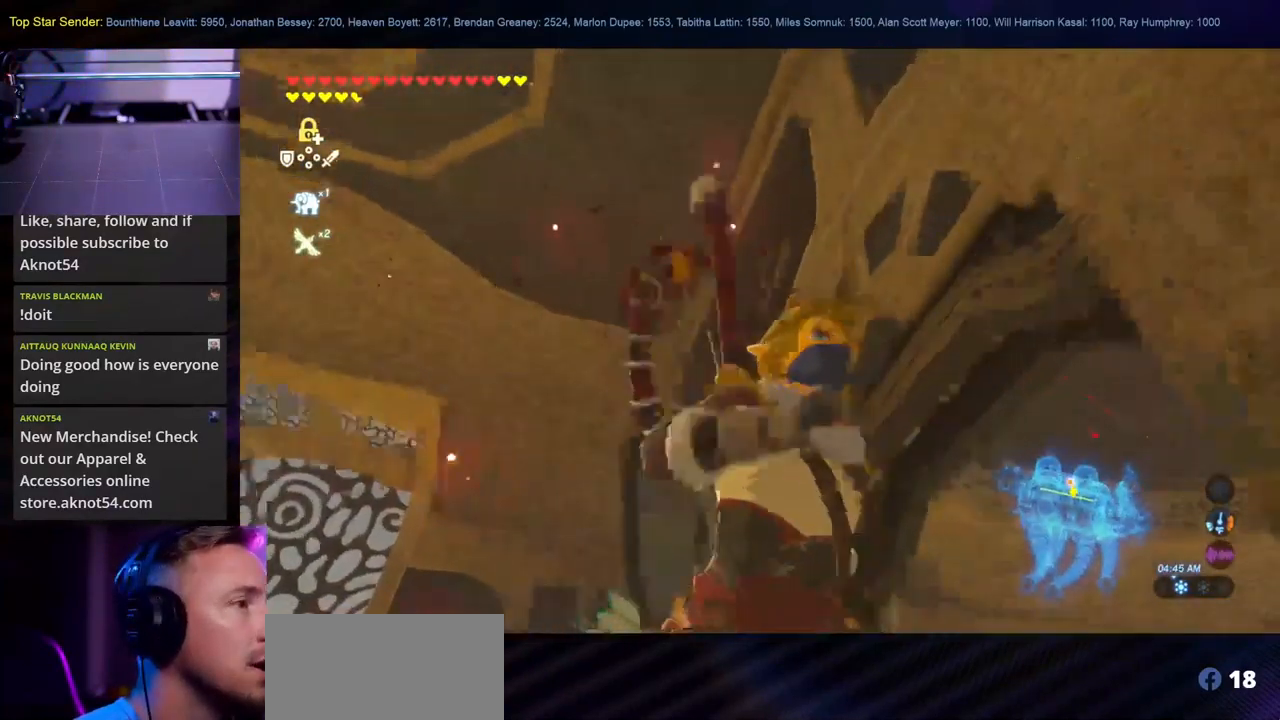
{"buttons": [], "left_stick": "center", "right_stick": "up", "events": [[33, "L1", "down"], [50, "L1", "up"], [133, "left_stick", "center"], [216, "right_stick", "center"], [416, "right_stick", "up"]]}
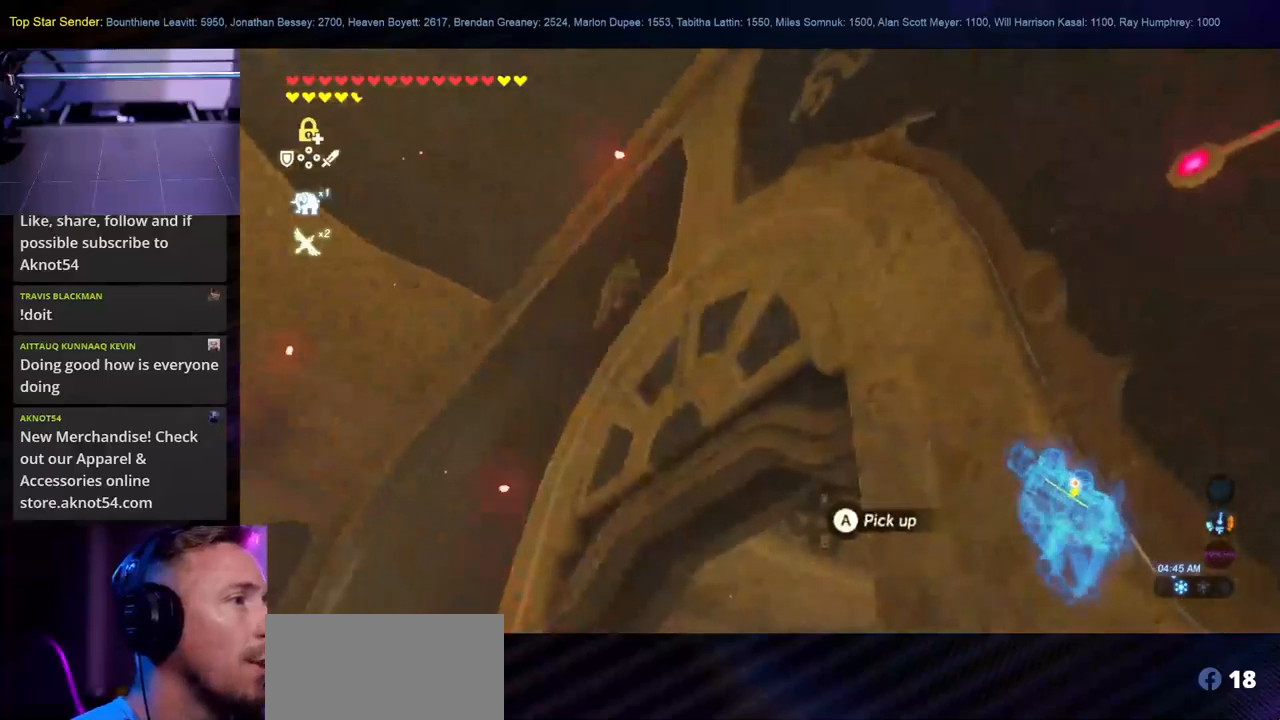
{"buttons": [], "left_stick": "left", "right_stick": "left", "events": [[133, "right_stick", "up-left"], [283, "left_stick", "left"], [350, "right_stick", "left"]]}
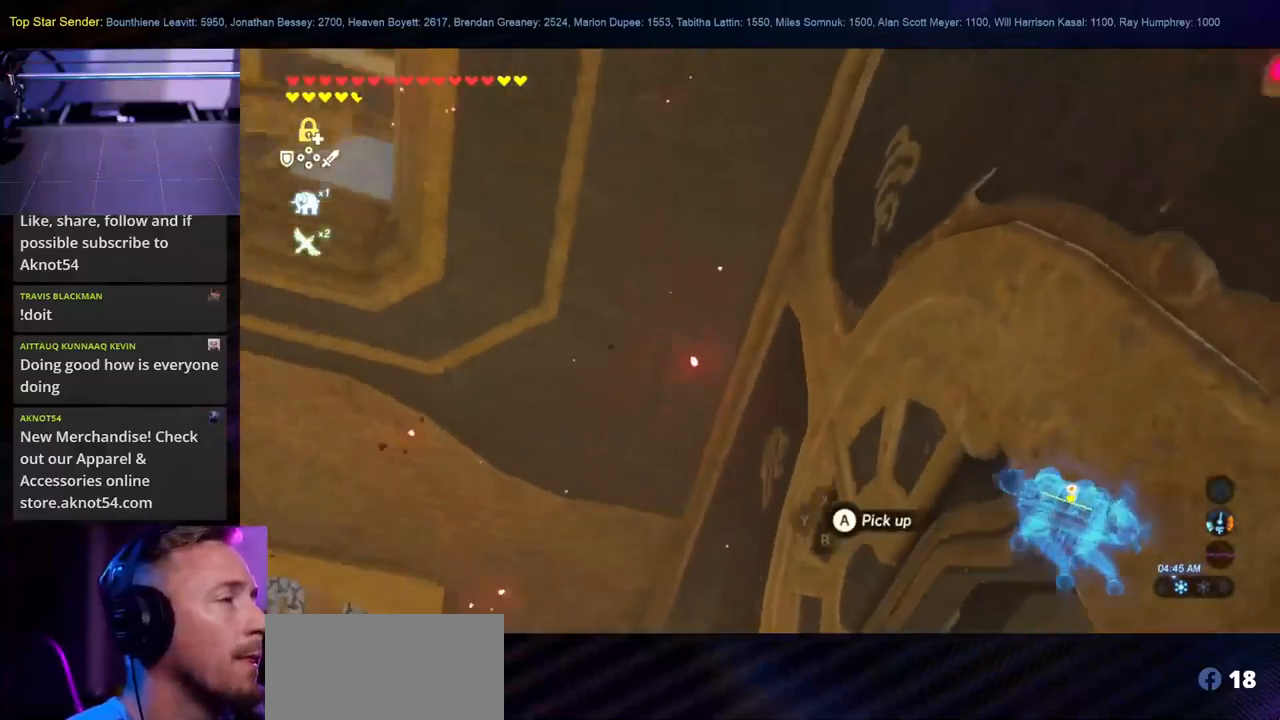
{"buttons": [], "left_stick": "center", "right_stick": "center", "events": [[267, "right_stick", "center"], [317, "left_stick", "center"]]}
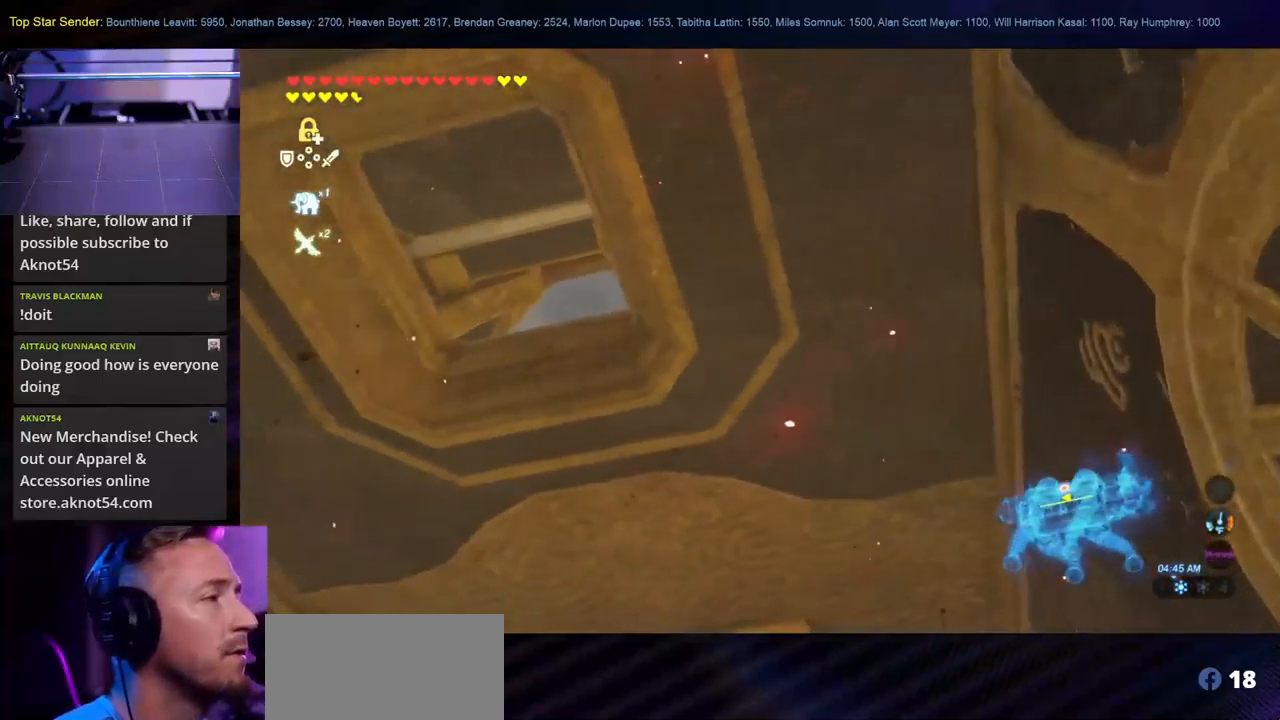
{"buttons": [], "left_stick": "up-right", "right_stick": "down-right", "events": [[117, "right_stick", "down-right"], [217, "left_stick", "right"], [483, "left_stick", "up-right"]]}
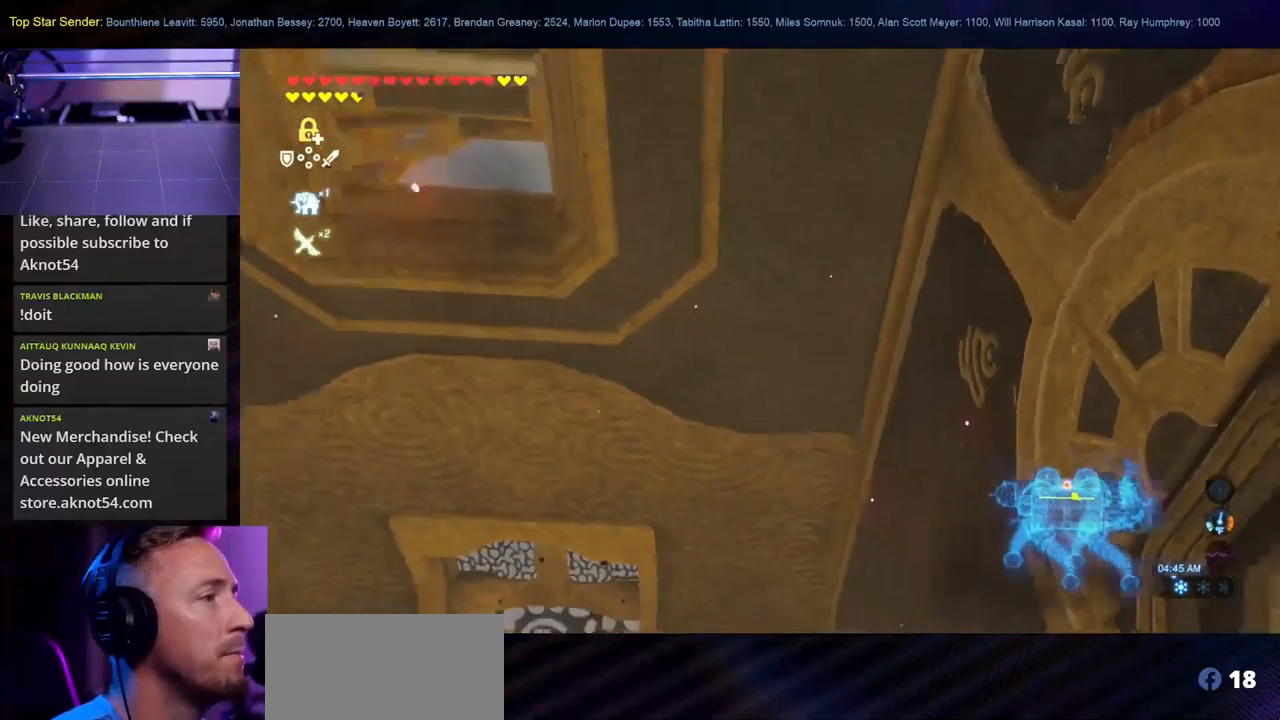
{"buttons": [], "left_stick": "up-right", "right_stick": "down-right", "events": [[133, "L1", "down"], [300, "L1", "up"]]}
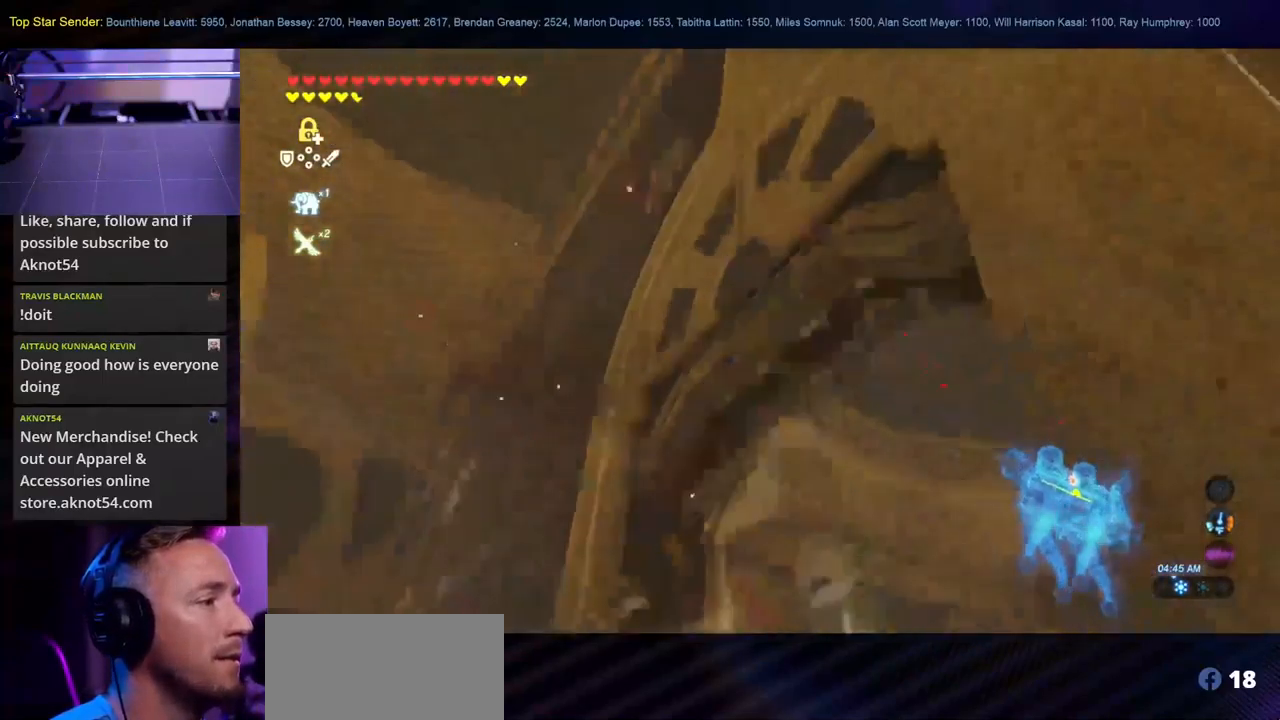
{"buttons": [], "left_stick": "up", "right_stick": "down-right", "events": [[50, "right_stick", "down"], [267, "right_stick", "down-right"], [283, "left_stick", "up"]]}
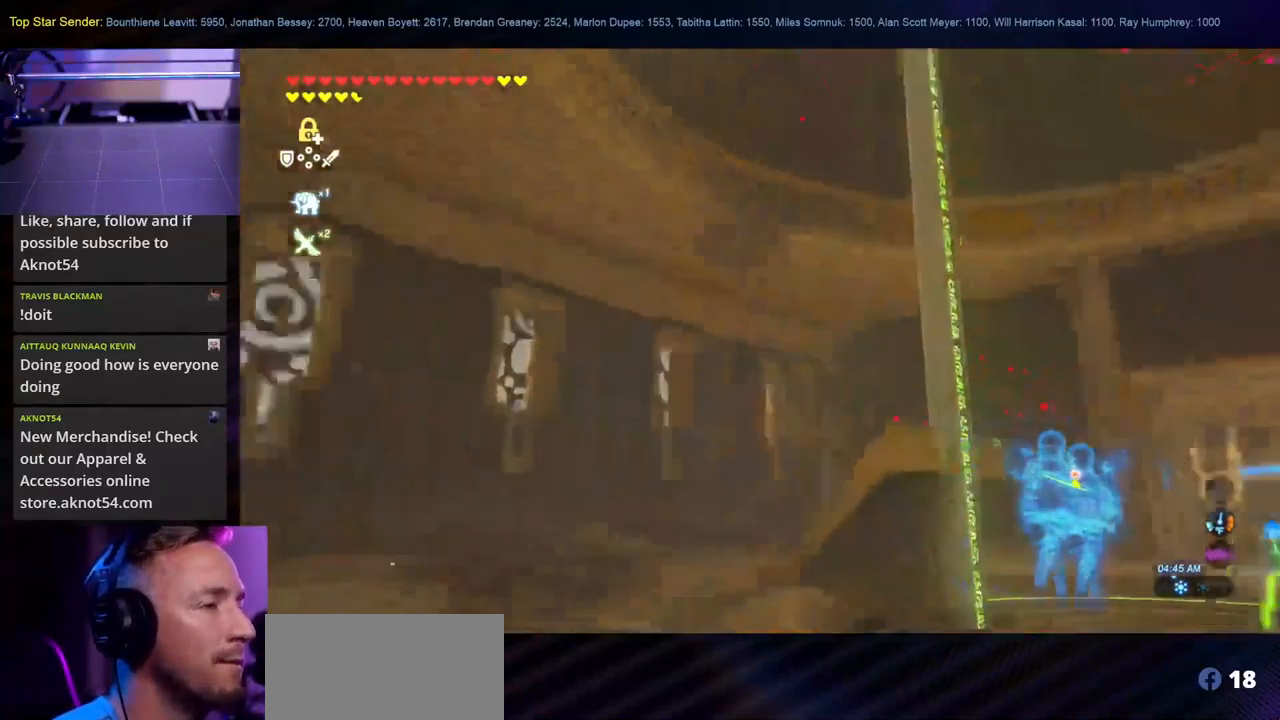
{"buttons": [], "left_stick": "up-right", "right_stick": "down"}
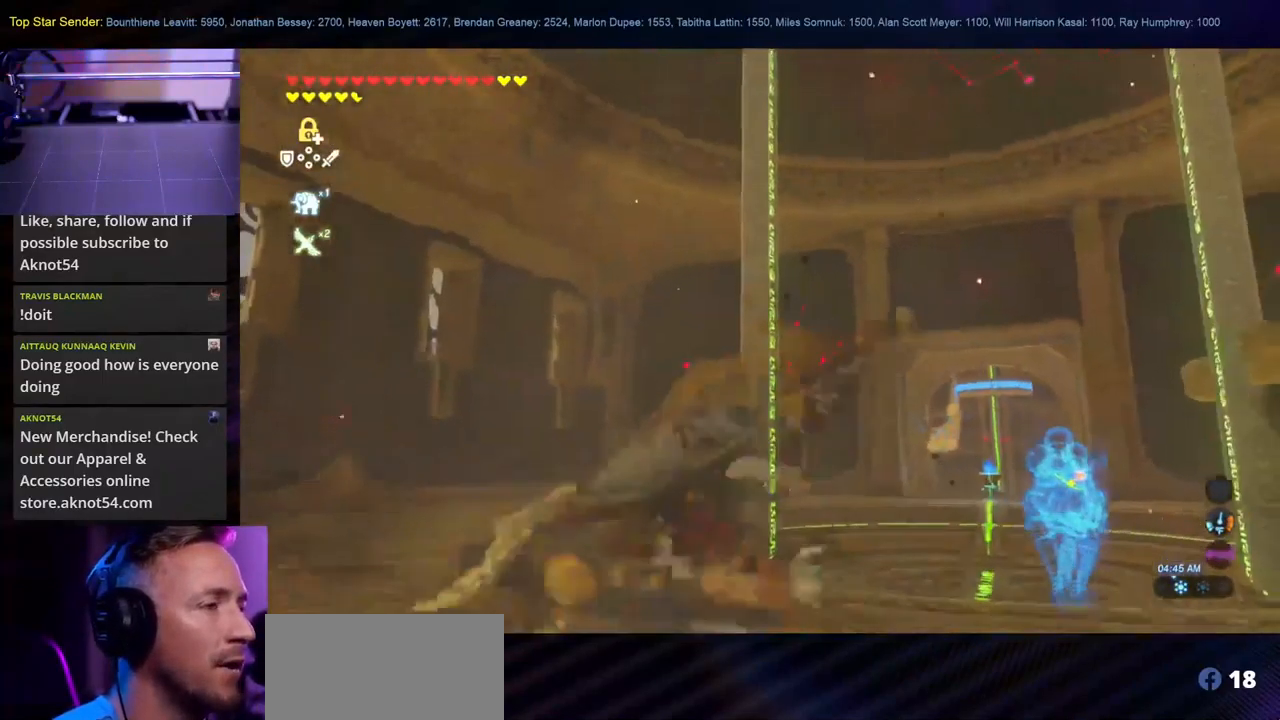
{"buttons": [], "left_stick": "right", "right_stick": "up", "events": [[133, "right_stick", "right"], [417, "left_stick", "right"], [433, "right_stick", "up"]]}
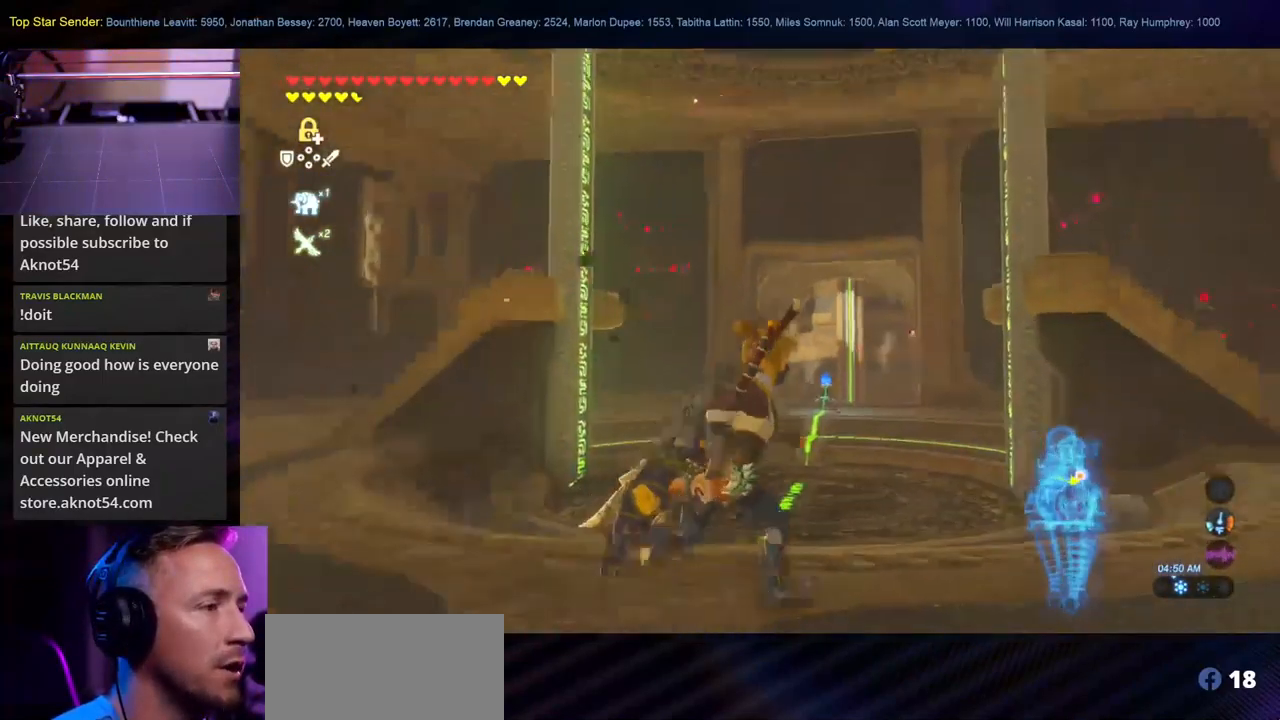
{"buttons": [], "left_stick": "right", "right_stick": "center", "events": [[450, "right_stick", "center"]]}
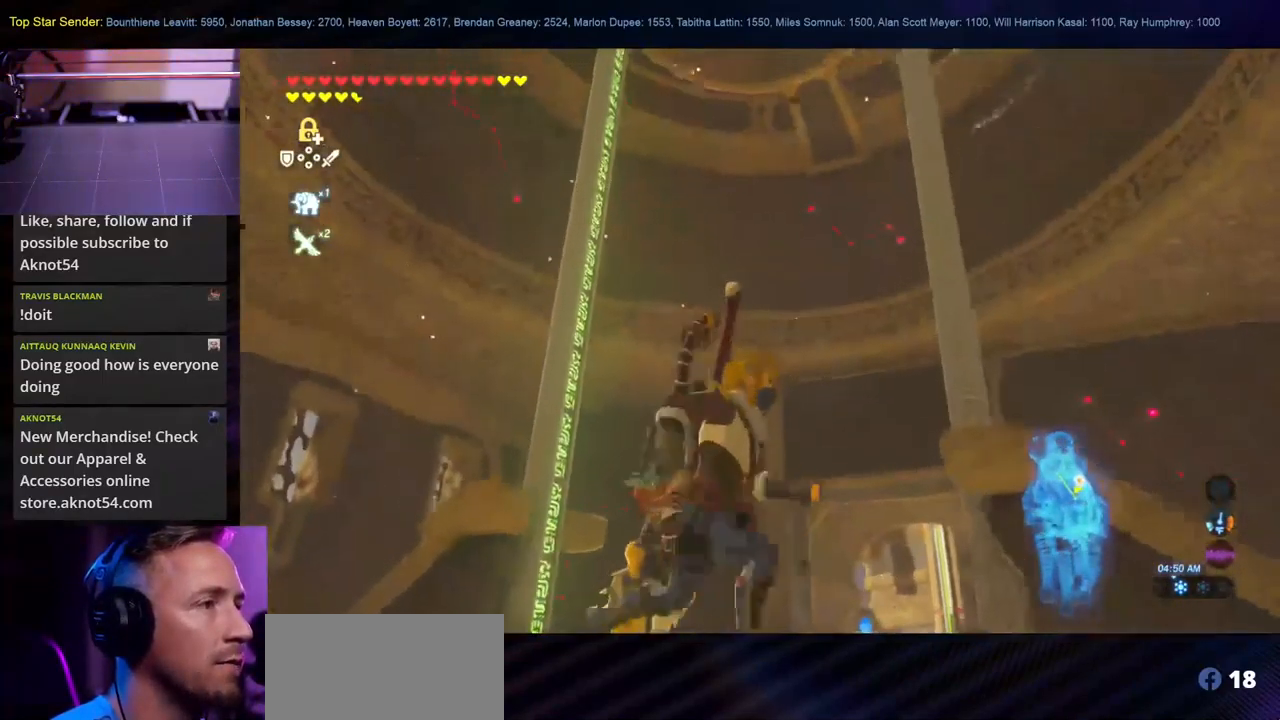
{"buttons": [], "left_stick": "right", "right_stick": "up", "events": [[217, "right_stick", "up"]]}
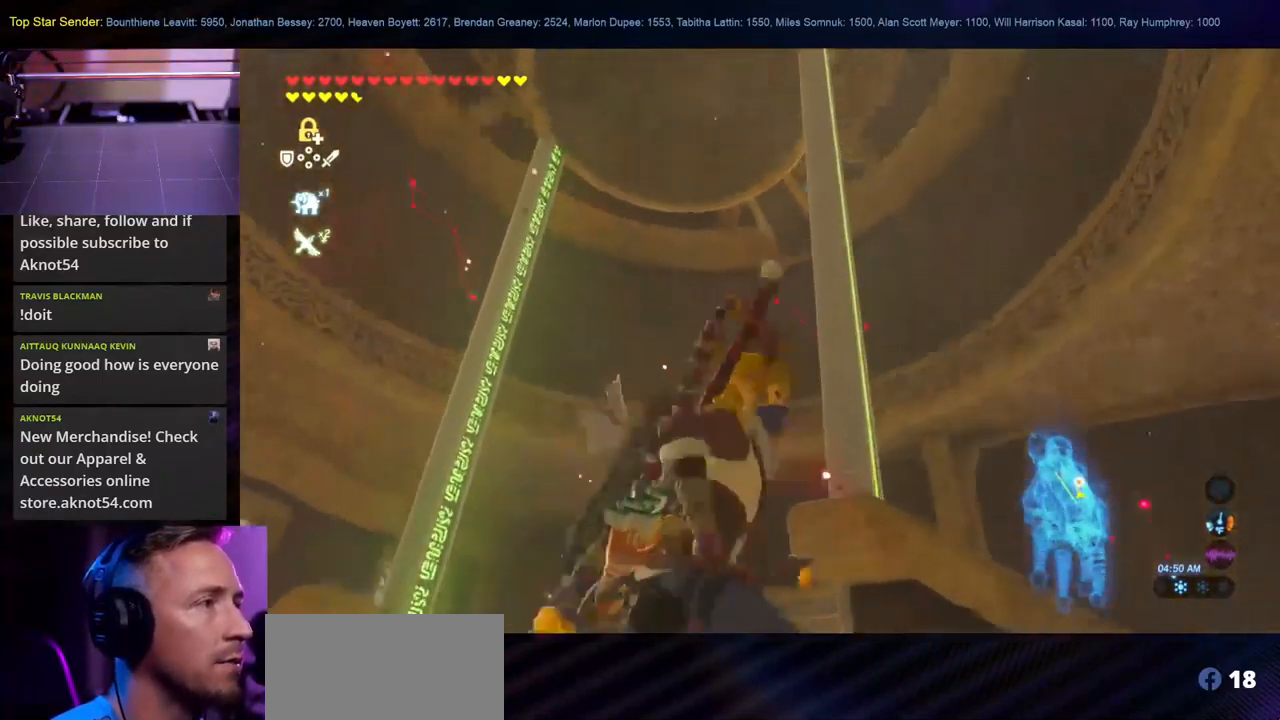
{"buttons": ["L1"], "left_stick": "right", "right_stick": "down", "events": [[50, "right_stick", "center"], [100, "right_stick", "down"], [334, "L1", "down"]]}
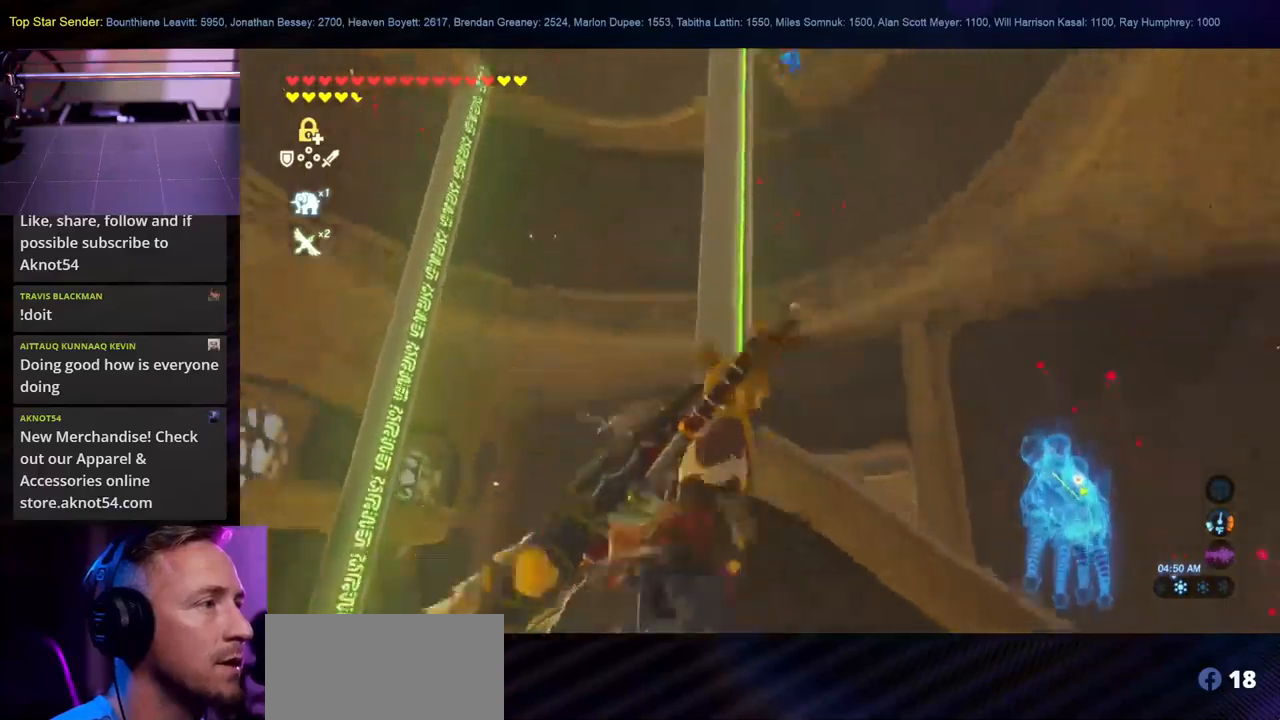
{"buttons": [], "left_stick": "right", "right_stick": "down-left", "events": [[100, "L1", "up"], [117, "right_stick", "down-left"]]}
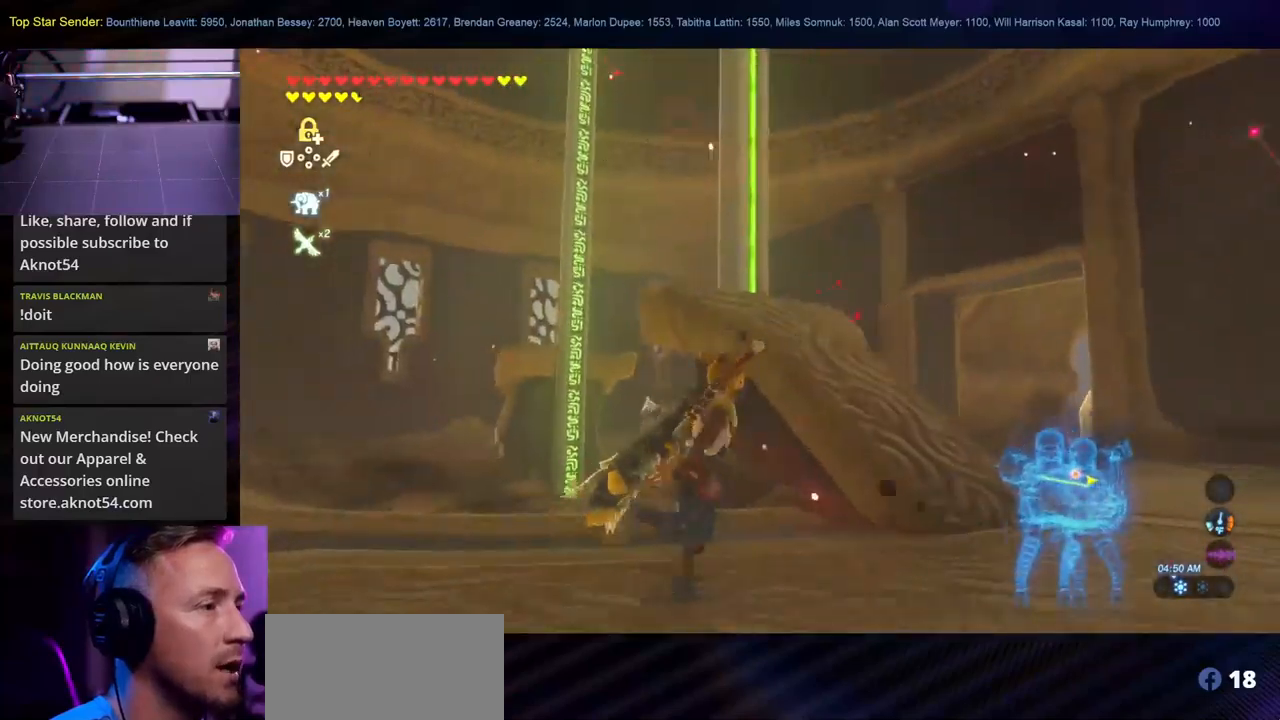
{"buttons": [], "left_stick": "up-right", "right_stick": "center", "events": [[134, "left_stick", "up-right"], [184, "right_stick", "center"]]}
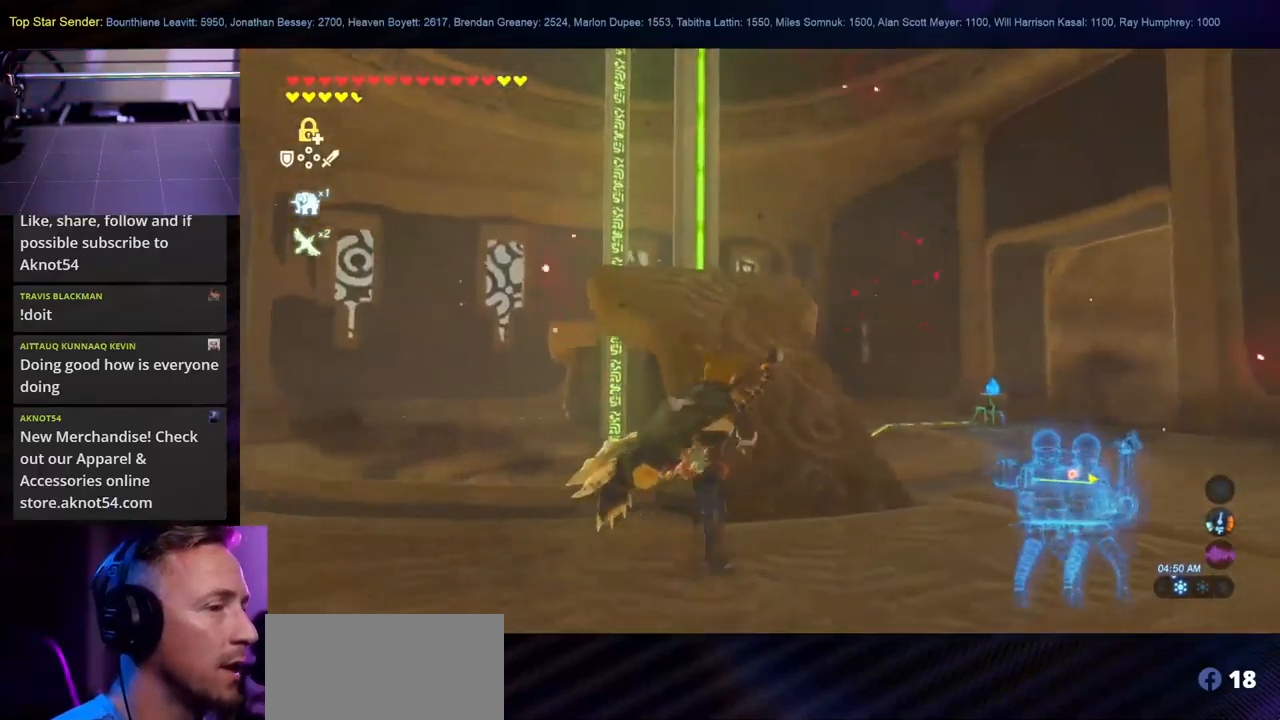
{"buttons": [], "left_stick": "center", "right_stick": "center", "events": [[17, "right_stick", "left"], [117, "right_stick", "center"], [250, "left_stick", "up"], [434, "left_stick", "center"]]}
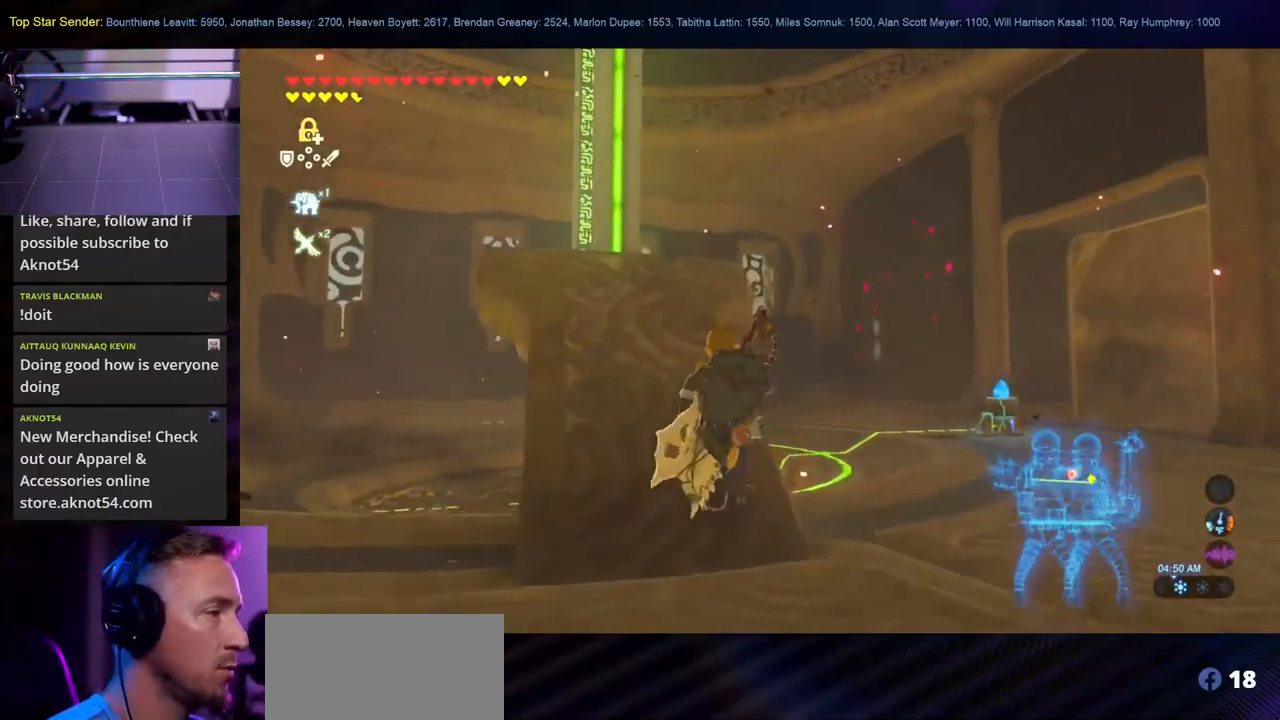
{"buttons": [], "left_stick": "up", "right_stick": "center", "events": [[267, "left_stick", "up"]]}
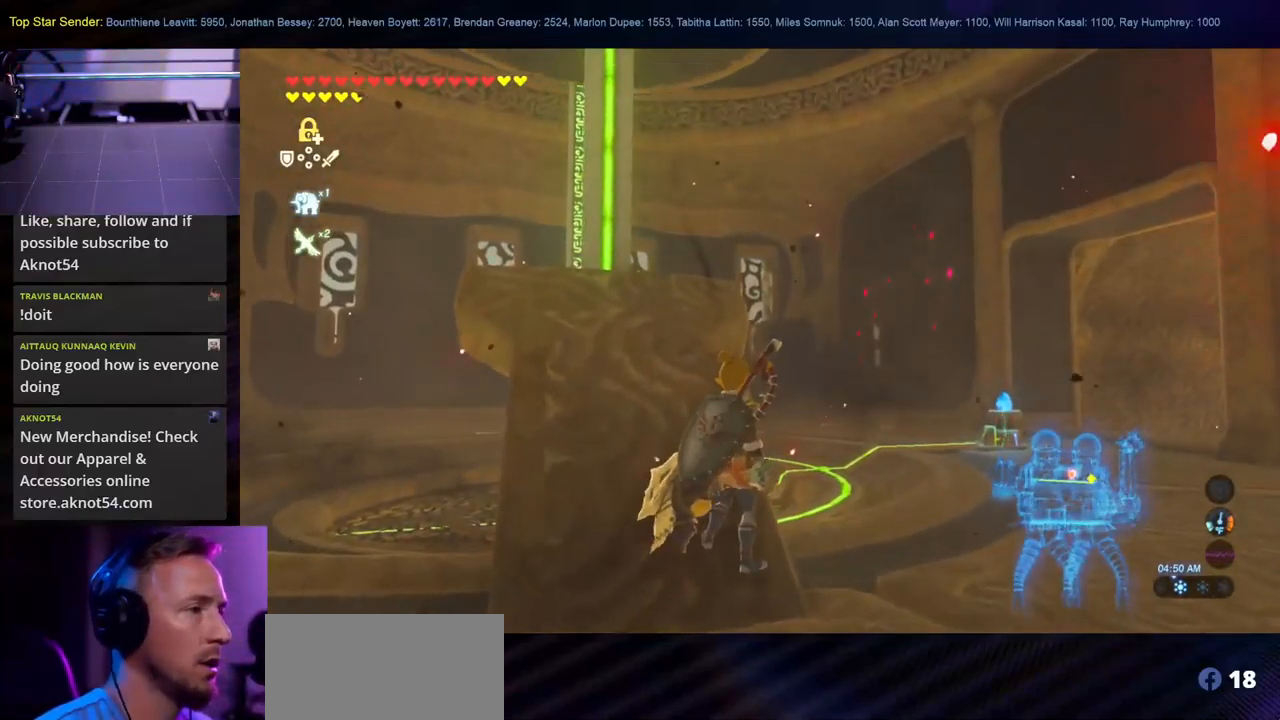
{"buttons": [], "left_stick": "center", "right_stick": "center", "events": [[200, "left_stick", "center"]]}
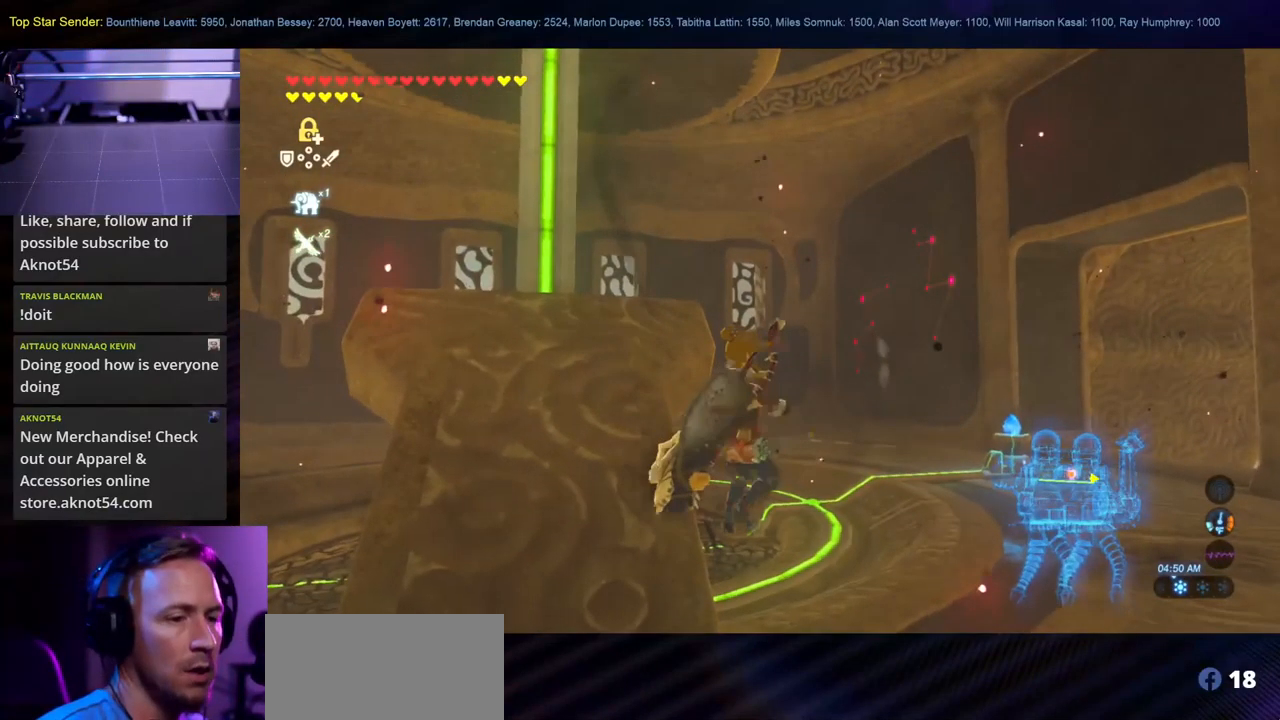
{"buttons": [], "left_stick": "center", "right_stick": "center", "events": []}
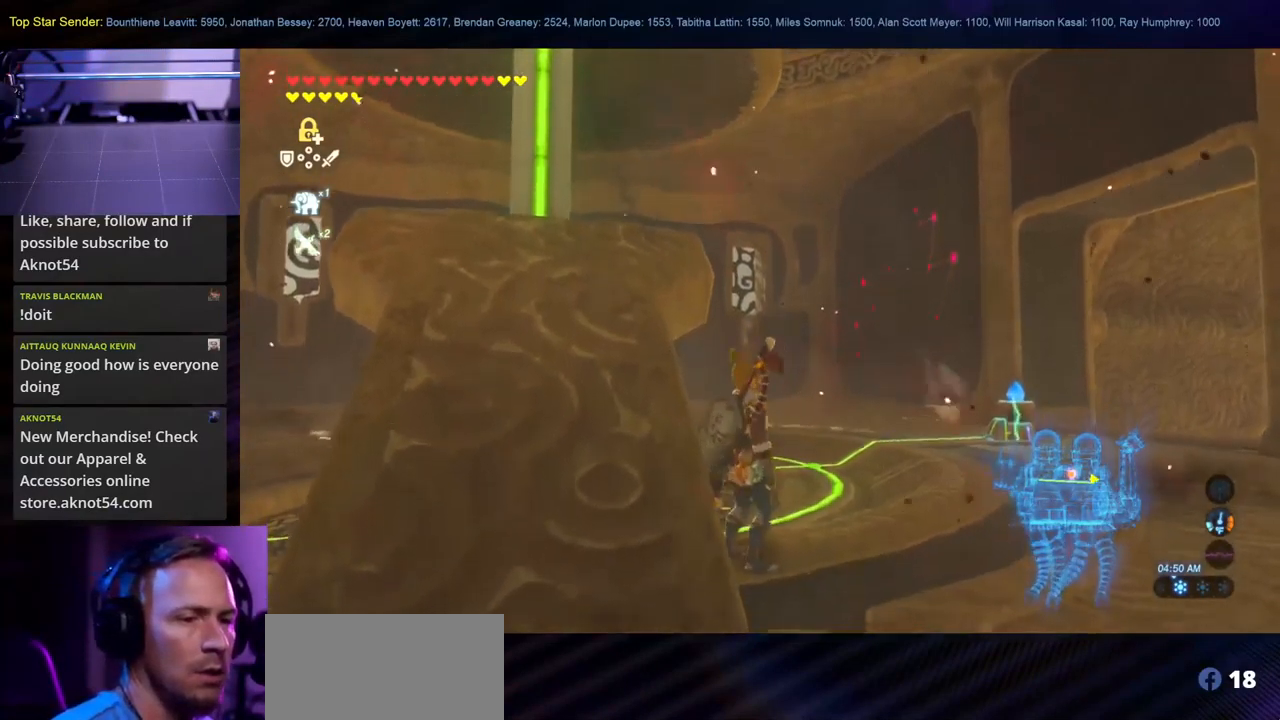
{"buttons": [], "left_stick": "down-left", "right_stick": "center", "events": [[184, "left_stick", "left"], [350, "left_stick", "down-left"]]}
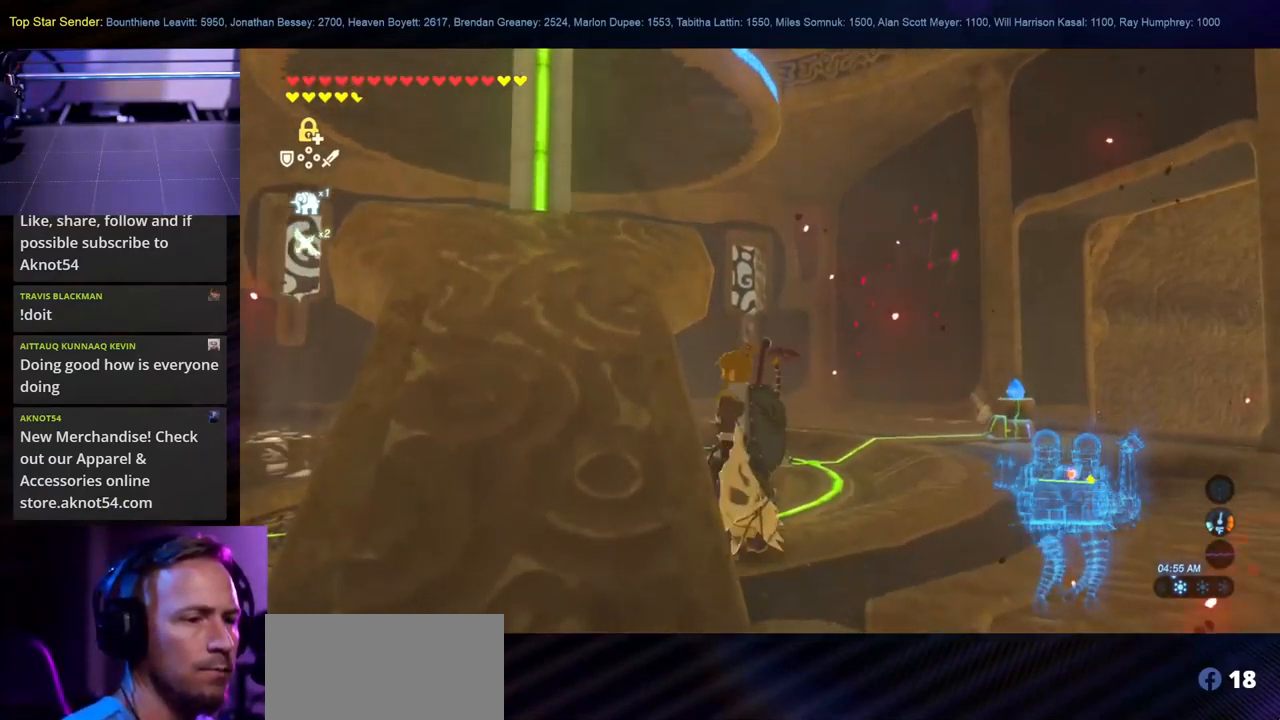
{"buttons": [], "left_stick": "down-right", "right_stick": "left", "events": [[34, "left_stick", "down"], [200, "left_stick", "down-right"], [450, "right_stick", "left"]]}
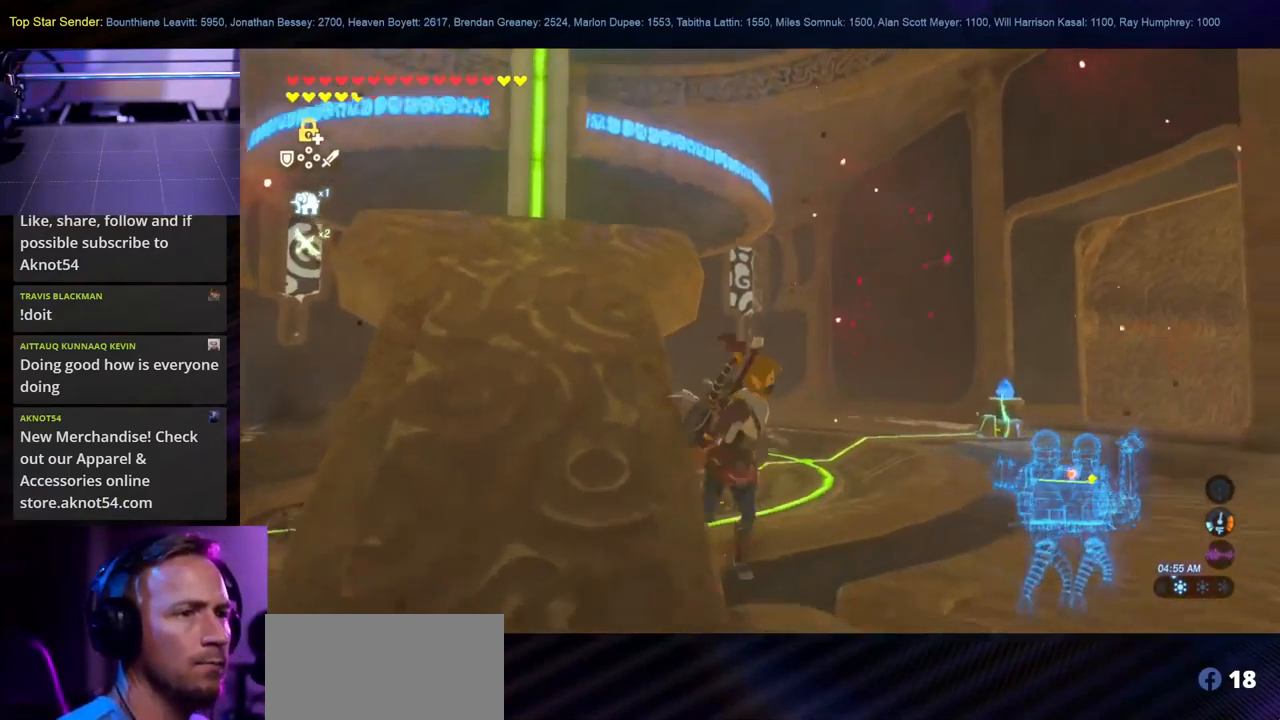
{"buttons": [], "left_stick": "down-left", "right_stick": "center", "events": [[150, "right_stick", "center"], [217, "left_stick", "down-left"]]}
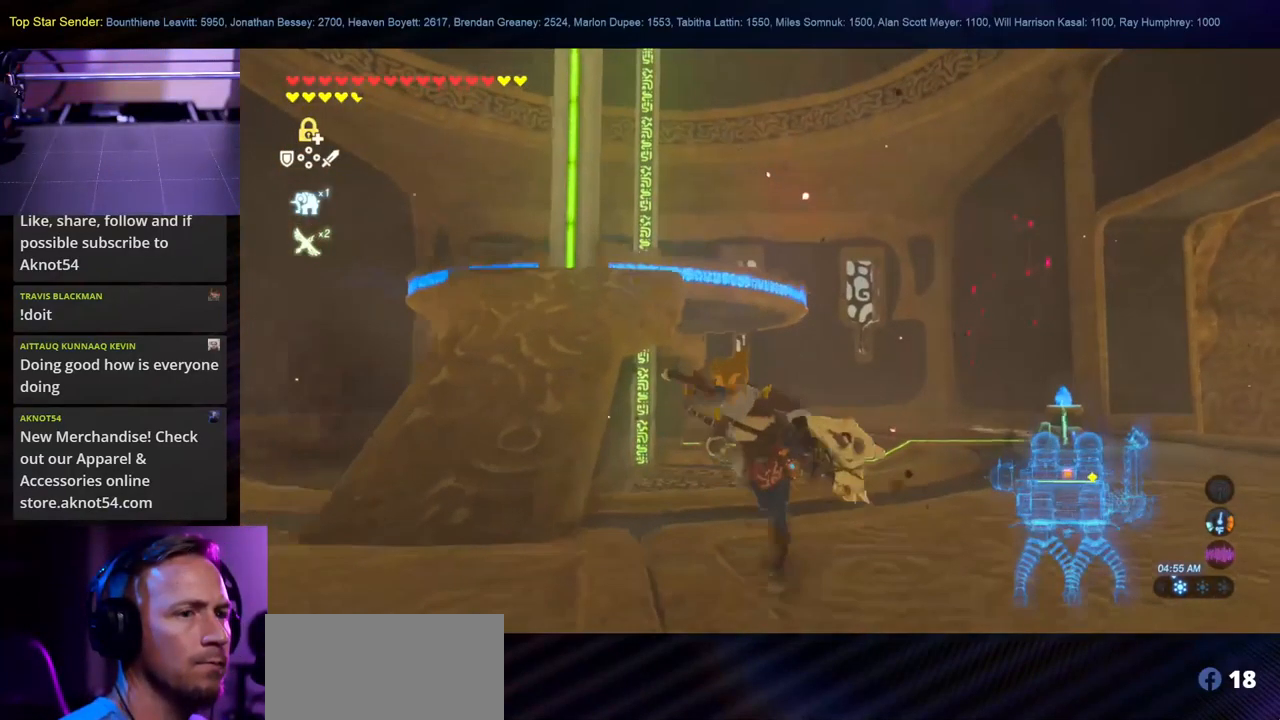
{"buttons": [], "left_stick": "up", "right_stick": "center", "events": [[134, "left_stick", "up-left"], [300, "left_stick", "up"]]}
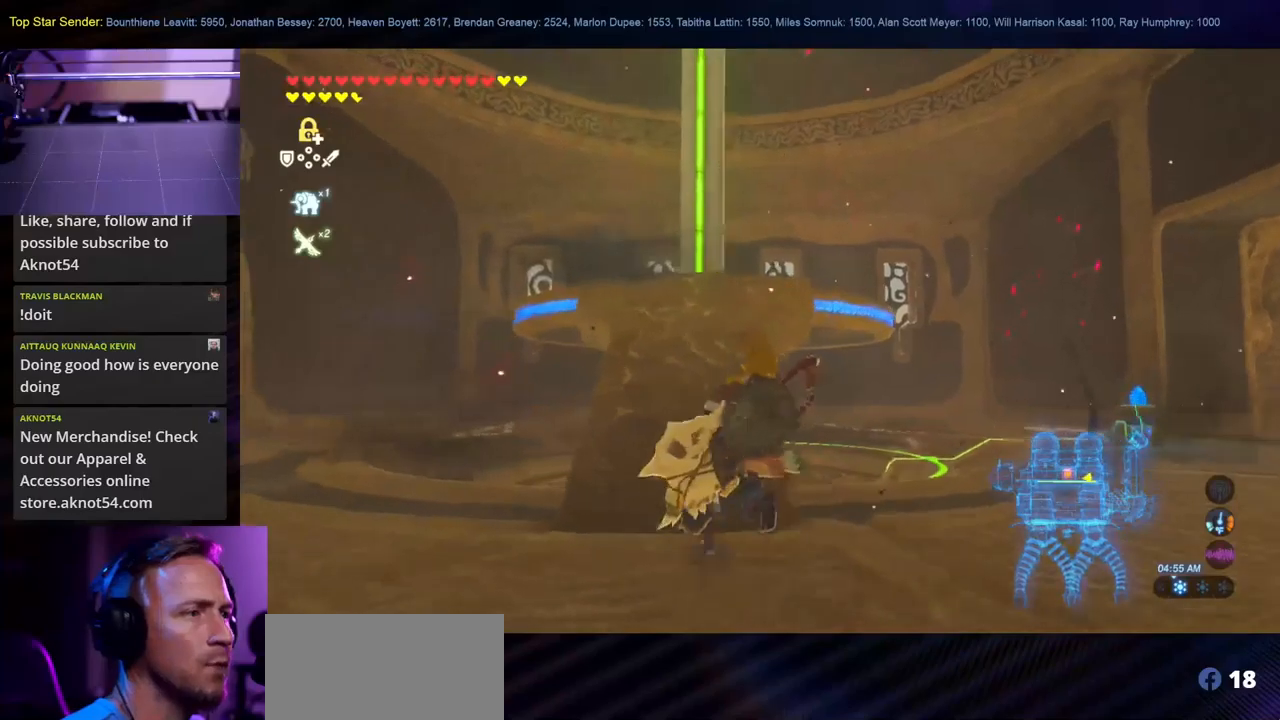
{"buttons": [], "left_stick": "up", "right_stick": "center", "events": [[66, "right_stick", "left"], [233, "right_stick", "center"]]}
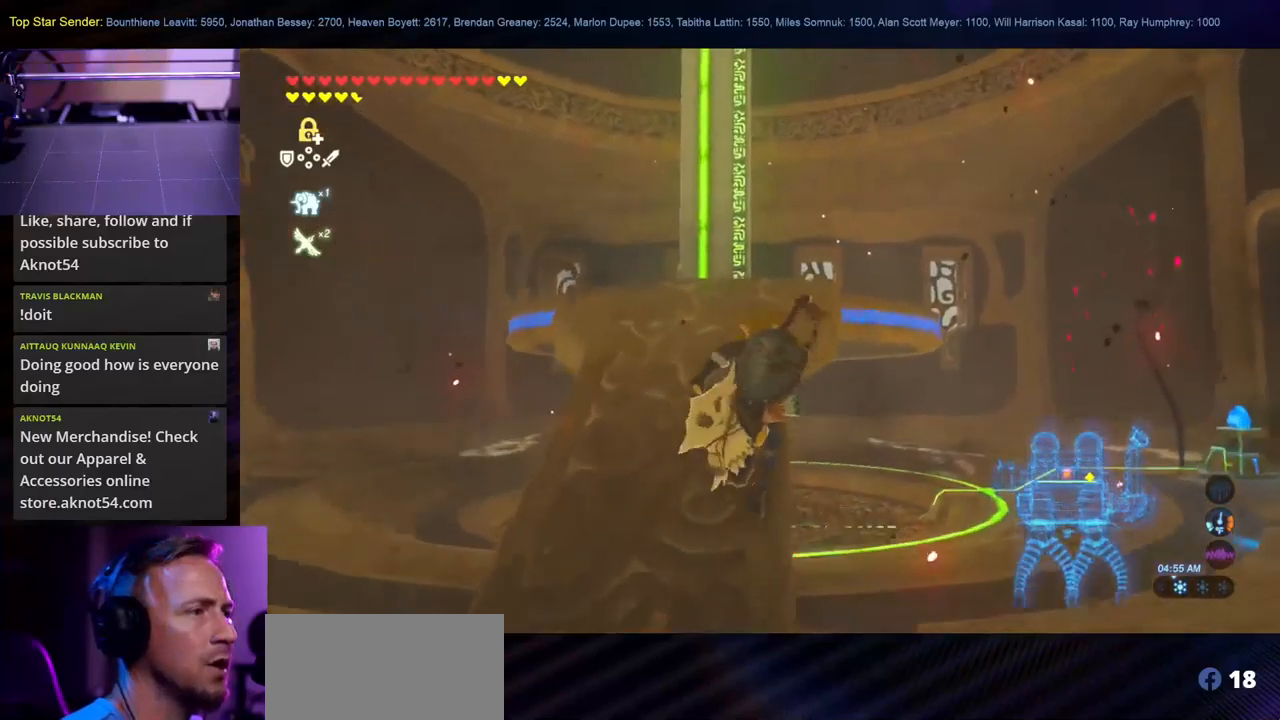
{"buttons": [], "left_stick": "up", "right_stick": "center", "events": []}
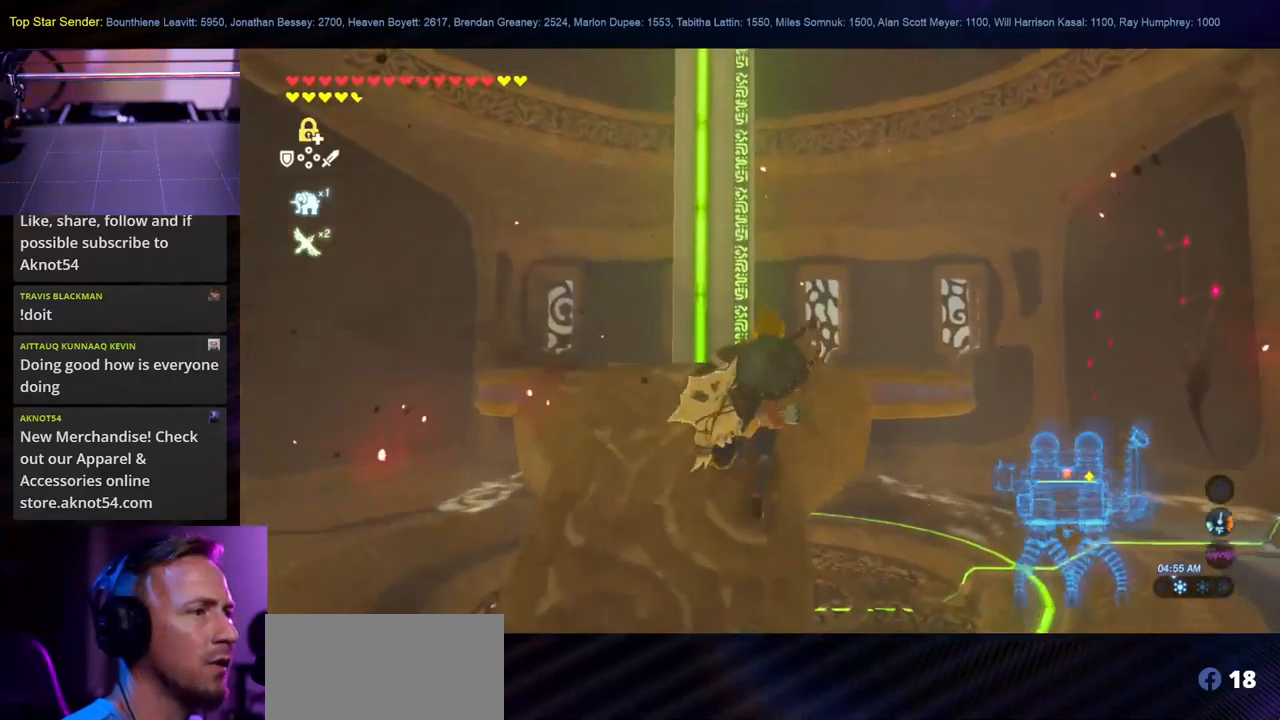
{"buttons": [], "left_stick": "up", "right_stick": "center", "events": []}
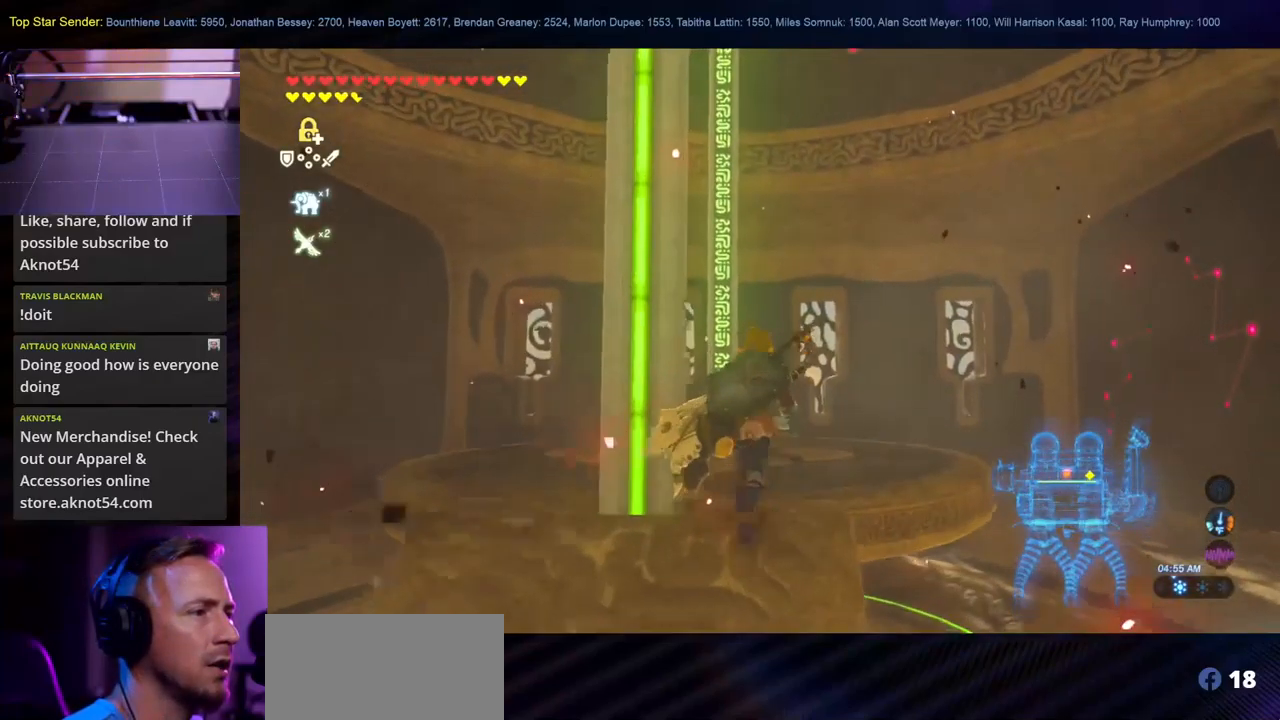
{"buttons": [], "left_stick": "center", "right_stick": "left"}
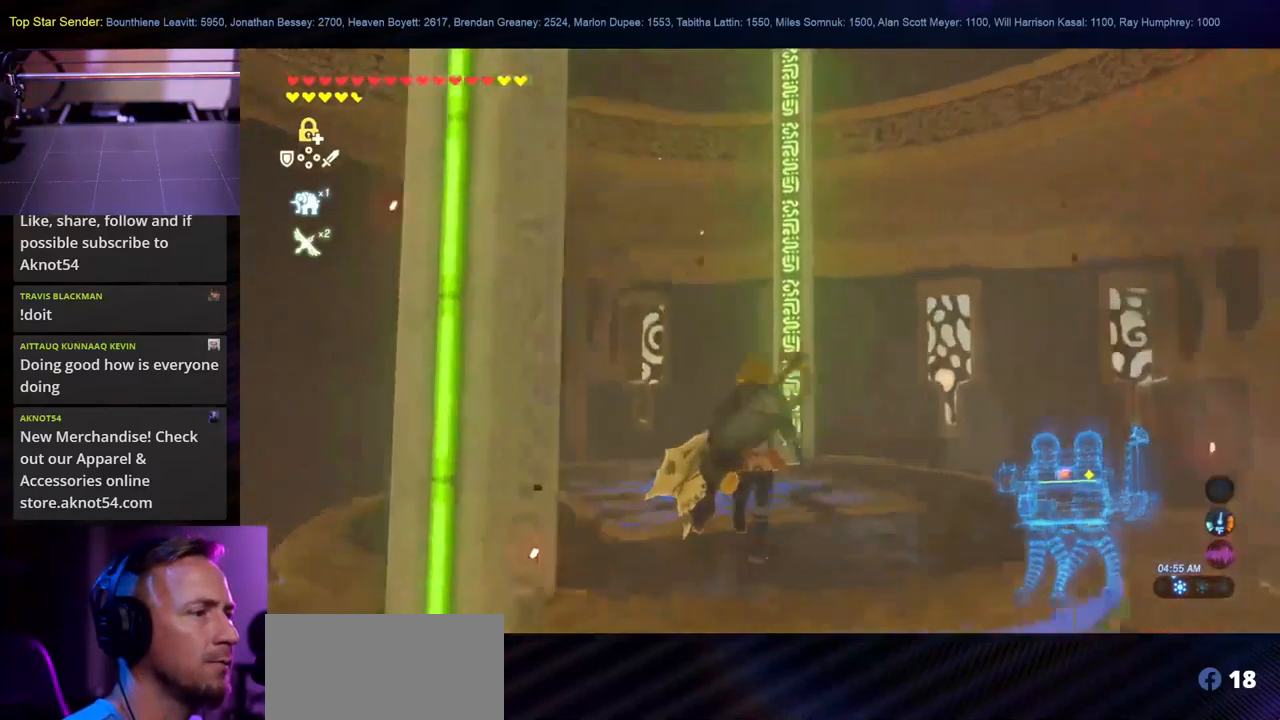
{"buttons": [], "left_stick": "center", "right_stick": "left", "events": []}
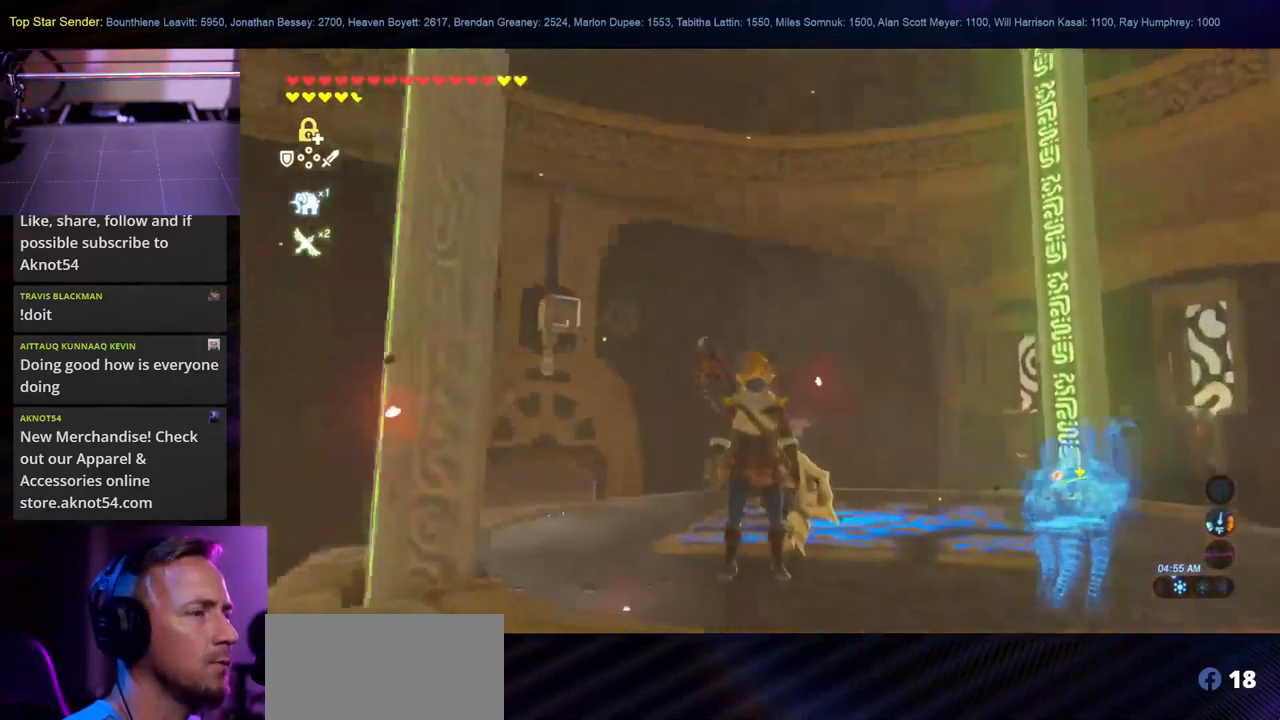
{"buttons": [], "left_stick": "up", "right_stick": "center", "events": [[50, "right_stick", "center"], [483, "left_stick", "up"]]}
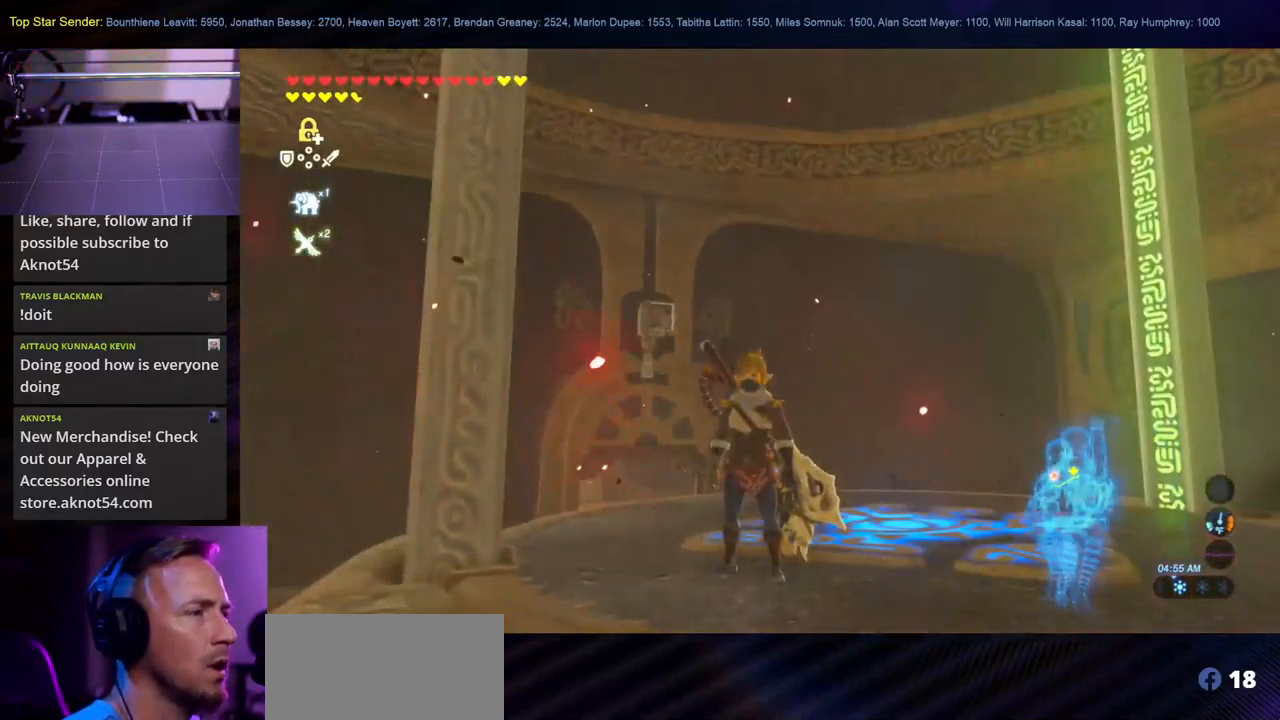
{"buttons": ["L1"], "left_stick": "center", "right_stick": "up", "events": [[166, "left_stick", "center"], [250, "right_stick", "up-left"], [466, "L1", "down"], [483, "right_stick", "up"]]}